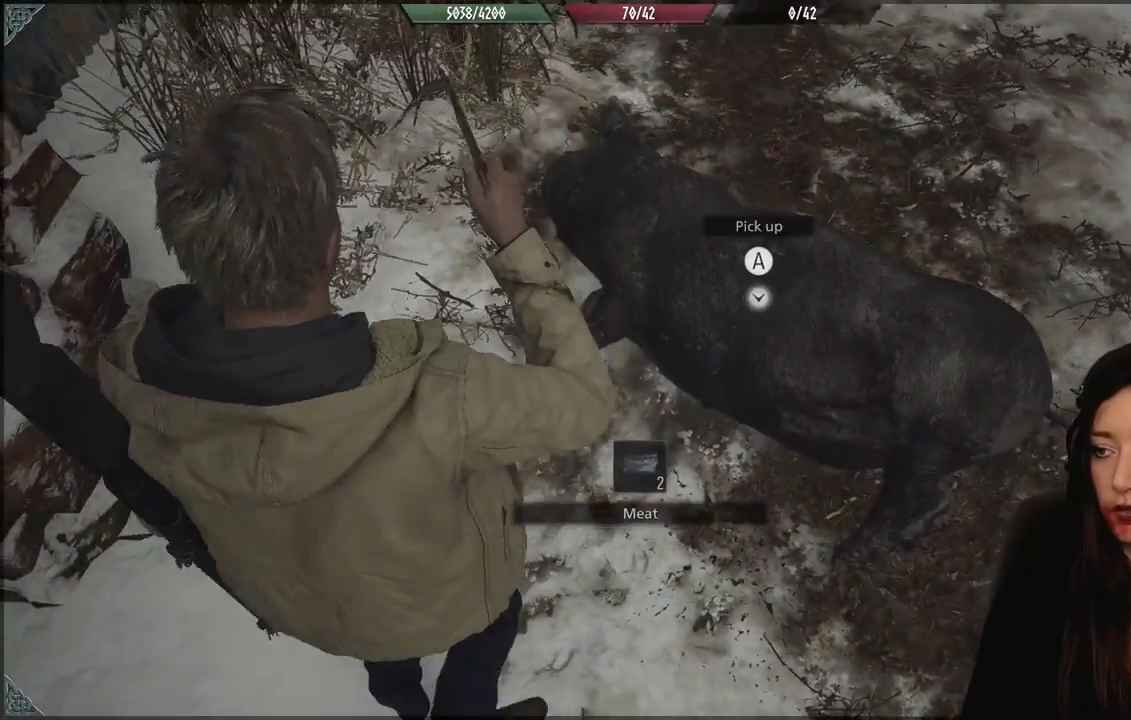
Gameplay with a controller (Xbox layout); each line is a JSON object with the inputs held at the frame after it (dt_ms = milliseconds from this image to that frame). "events" lists button and stick changes between this image and that frame as [ms after this image, input, new state], when the widget could be followed in between.
{"dt_ms": 500, "buttons": [], "left_stick": "center", "right_stick": "center", "events": [[50, "right_stick", "center"], [67, "left_stick", "center"], [200, "A", "down"], [283, "A", "up"]]}
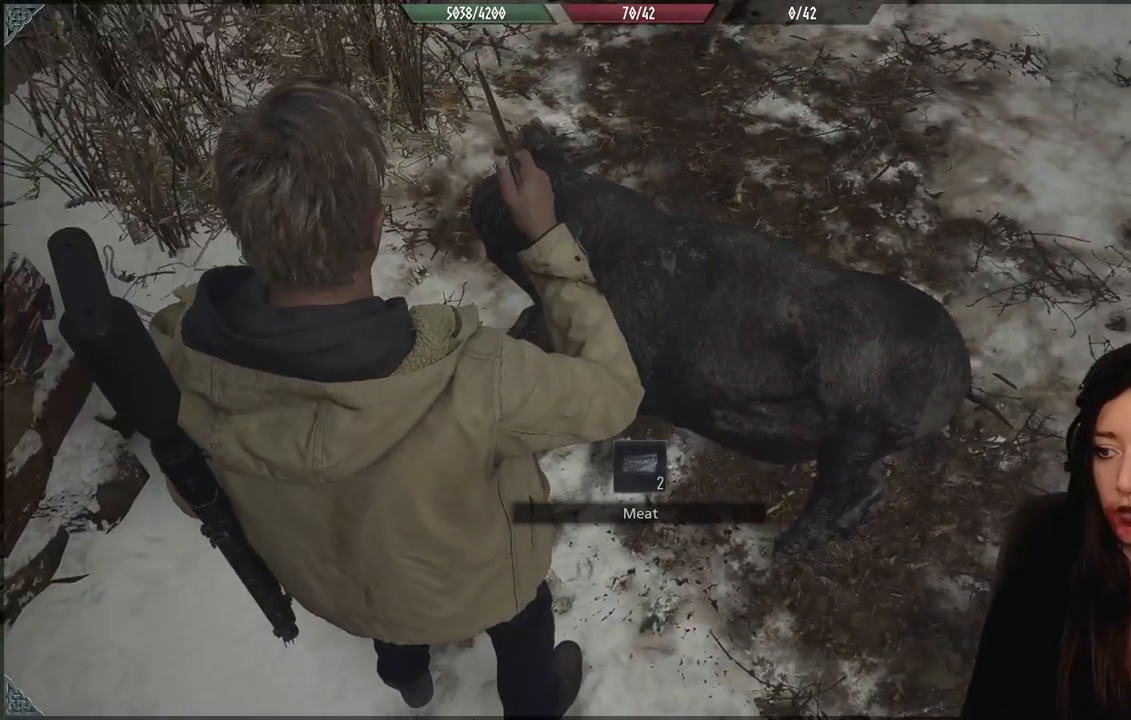
{"dt_ms": 500, "buttons": [], "left_stick": "center", "right_stick": "center", "events": [[383, "A", "down"], [483, "A", "up"]]}
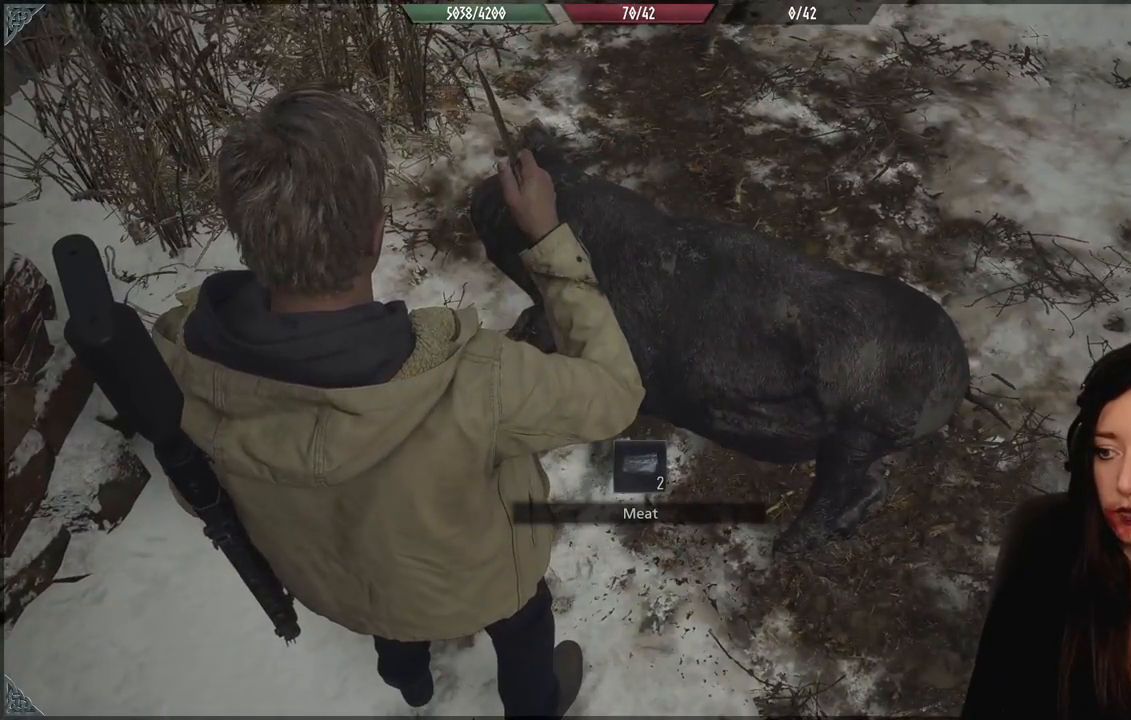
{"dt_ms": 500, "buttons": [], "left_stick": "up-right", "right_stick": "up", "events": [[83, "A", "down"], [150, "A", "up"], [267, "left_stick", "up-right"], [383, "right_stick", "up"]]}
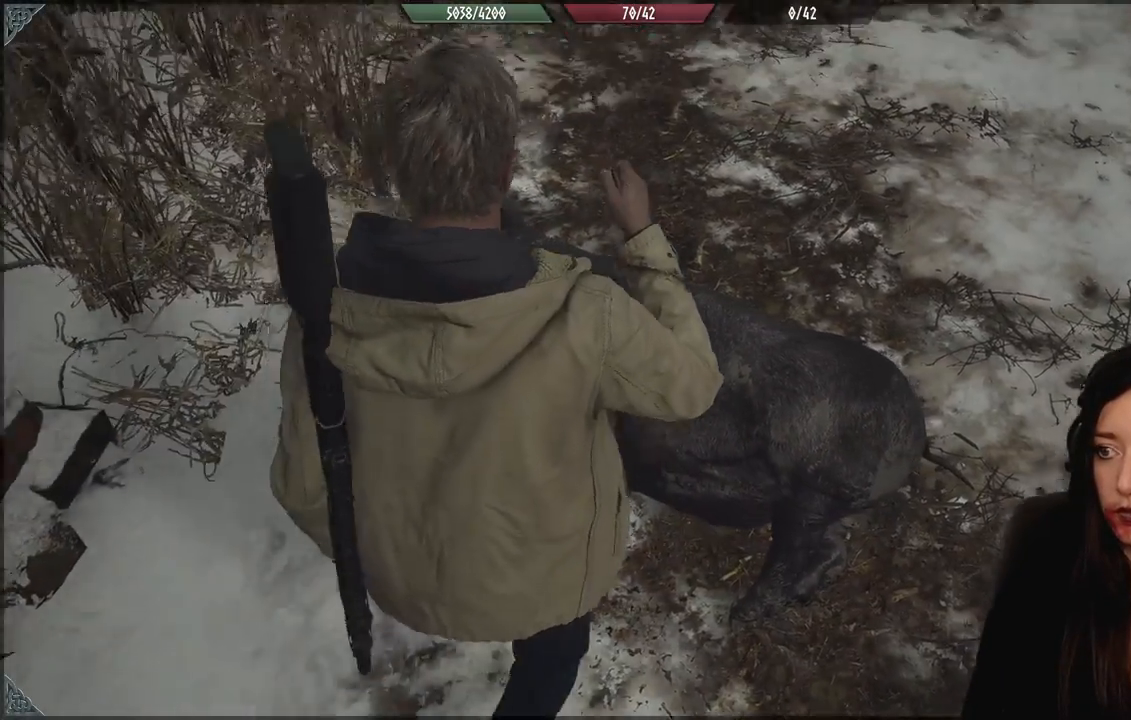
{"dt_ms": 500, "buttons": [], "left_stick": "up", "right_stick": "center", "events": [[67, "left_stick", "up"], [250, "right_stick", "center"]]}
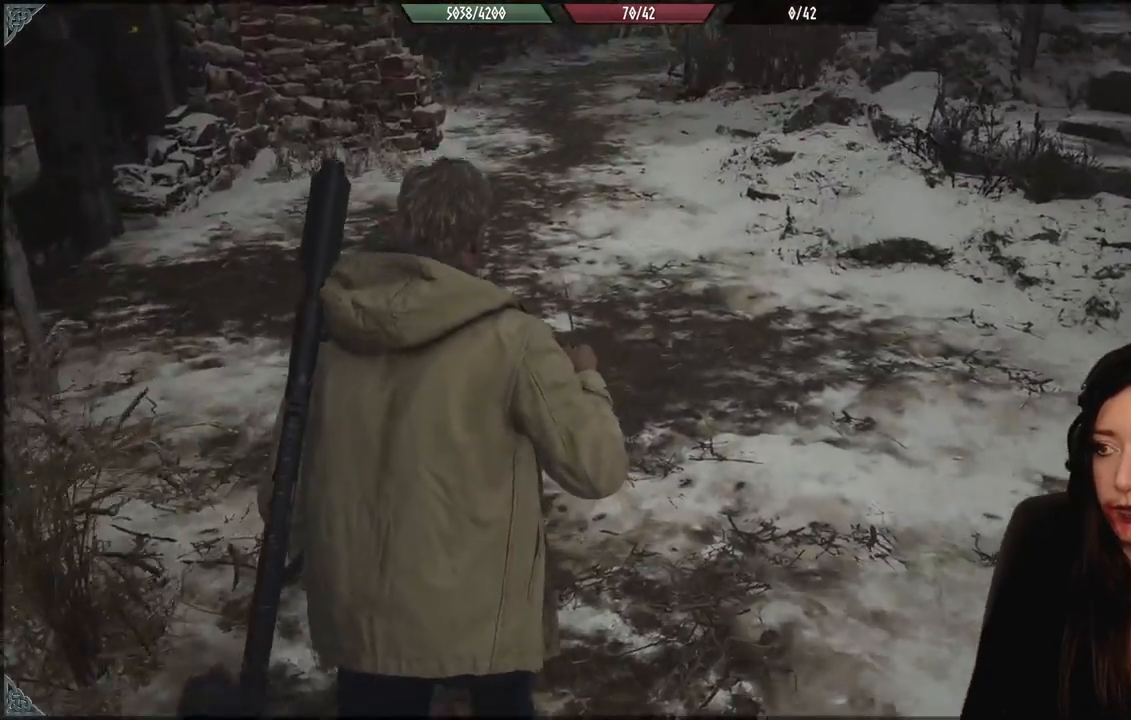
{"dt_ms": 500, "buttons": [], "left_stick": "center", "right_stick": "center", "events": [[33, "left_stick", "center"]]}
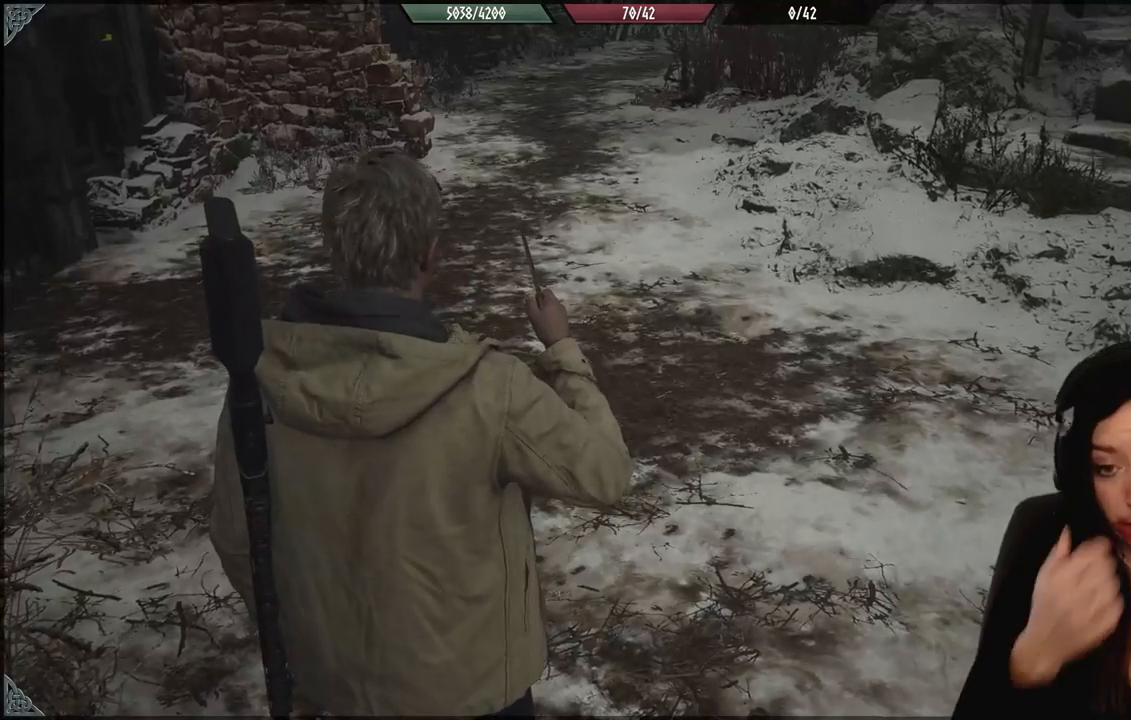
{"dt_ms": 500, "buttons": [], "left_stick": "center", "right_stick": "center", "events": []}
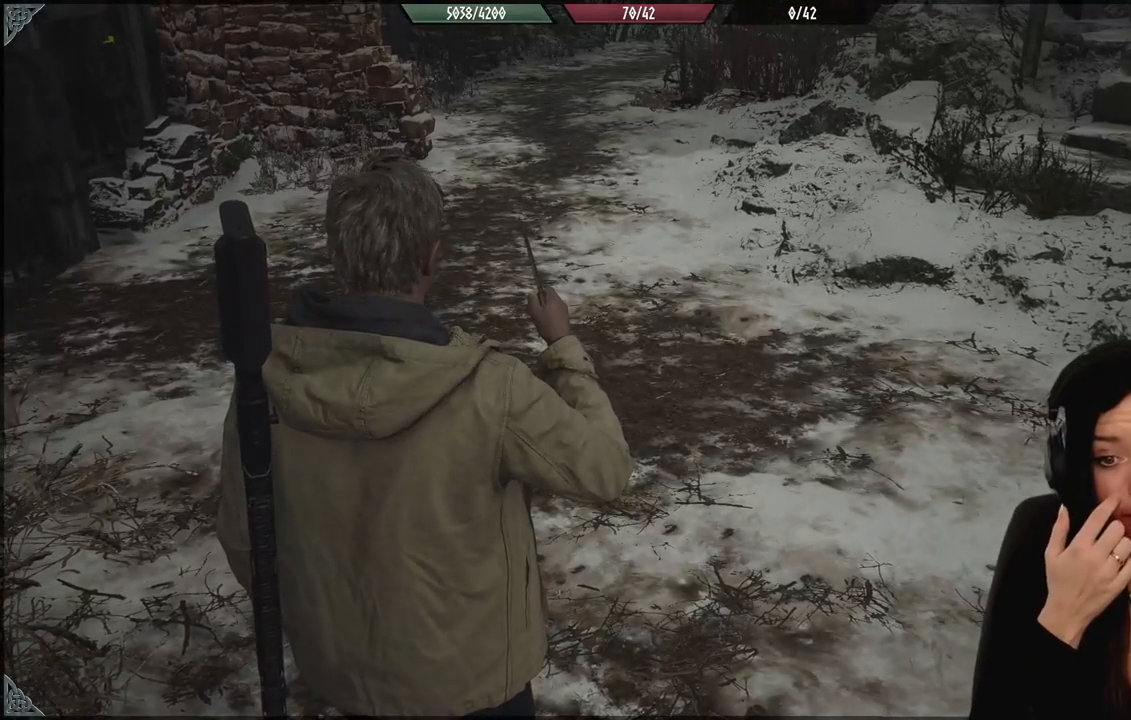
{"dt_ms": 500, "buttons": [], "left_stick": "center", "right_stick": "center", "events": []}
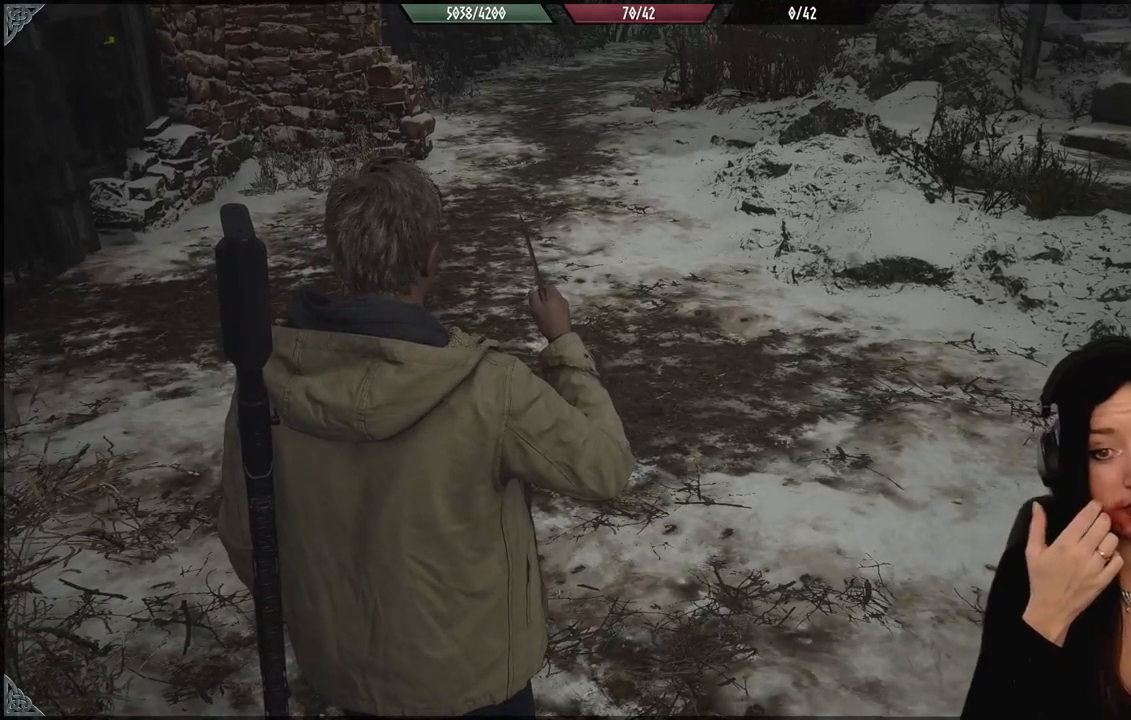
{"dt_ms": 500, "buttons": [], "left_stick": "center", "right_stick": "center", "events": []}
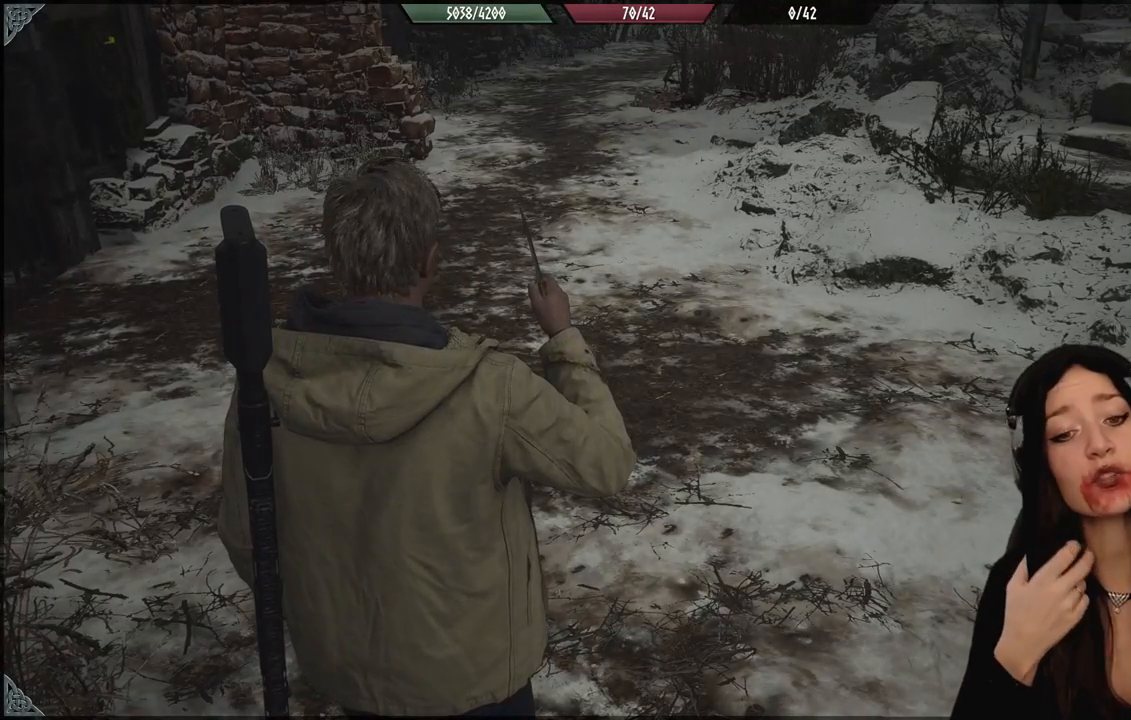
{"dt_ms": 500, "buttons": [], "left_stick": "center", "right_stick": "center", "events": []}
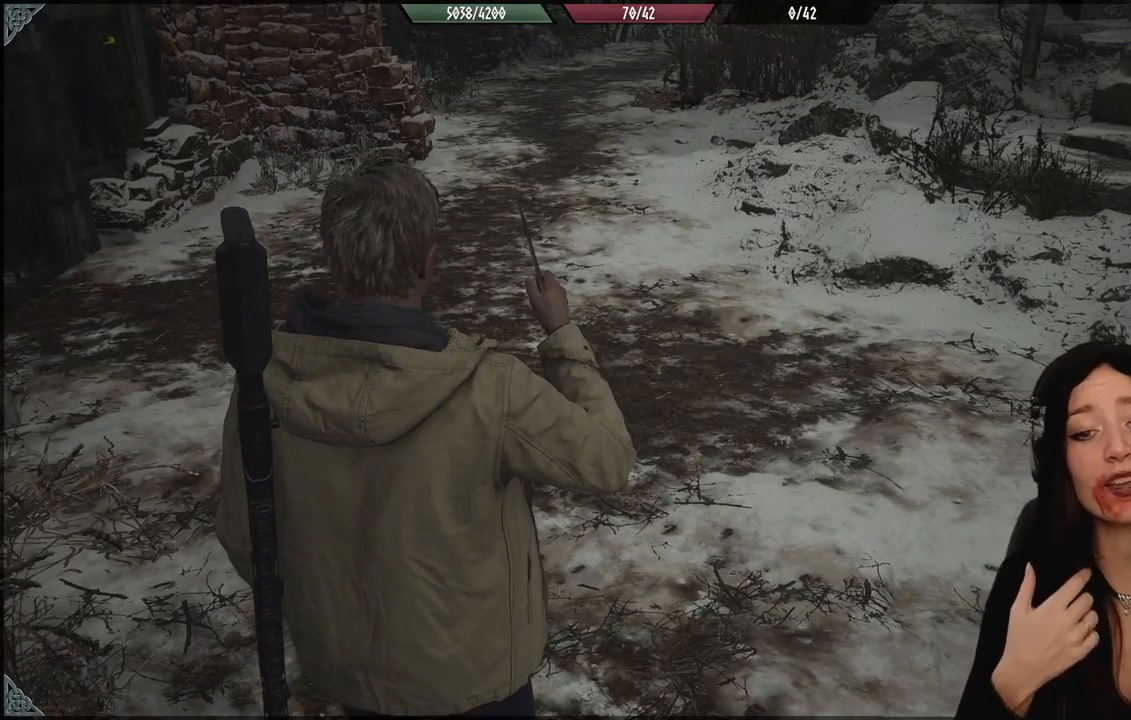
{"dt_ms": 500, "buttons": [], "left_stick": "center", "right_stick": "center", "events": []}
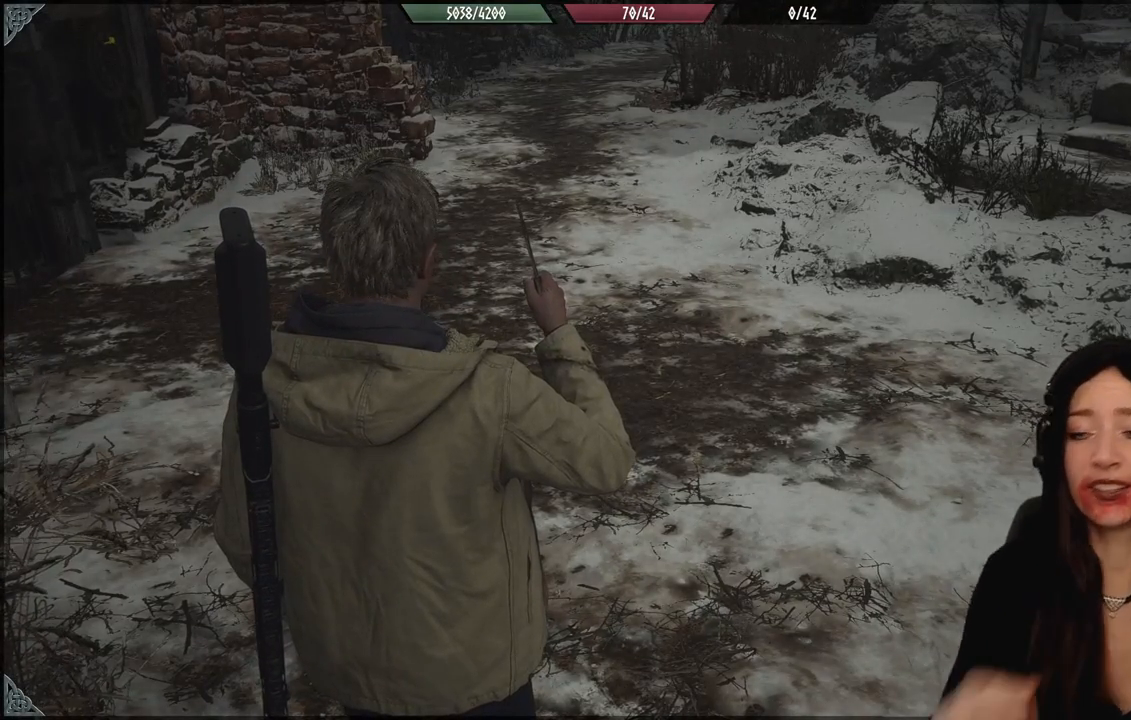
{"dt_ms": 500, "buttons": [], "left_stick": "center", "right_stick": "center", "events": []}
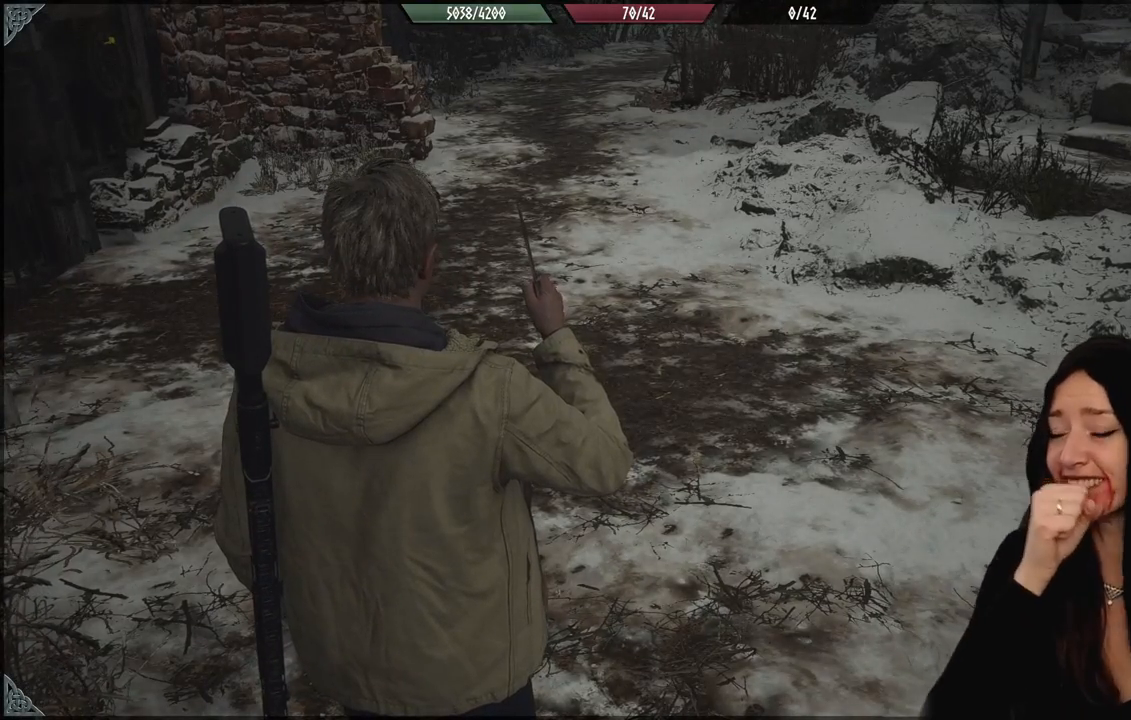
{"dt_ms": 500, "buttons": [], "left_stick": "up", "right_stick": "up-left", "events": [[417, "right_stick", "up-left"], [467, "left_stick", "up"]]}
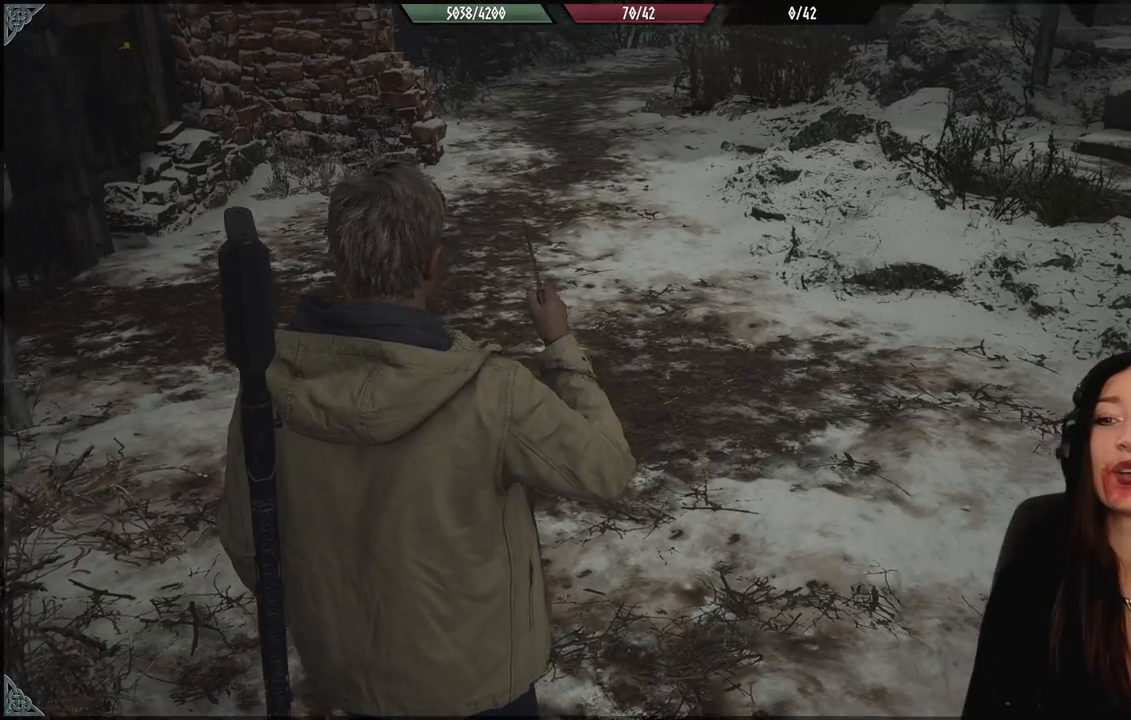
{"dt_ms": 500, "buttons": [], "left_stick": "up", "right_stick": "center", "events": [[50, "left_stick", "up-right"], [333, "right_stick", "center"], [400, "left_stick", "up"]]}
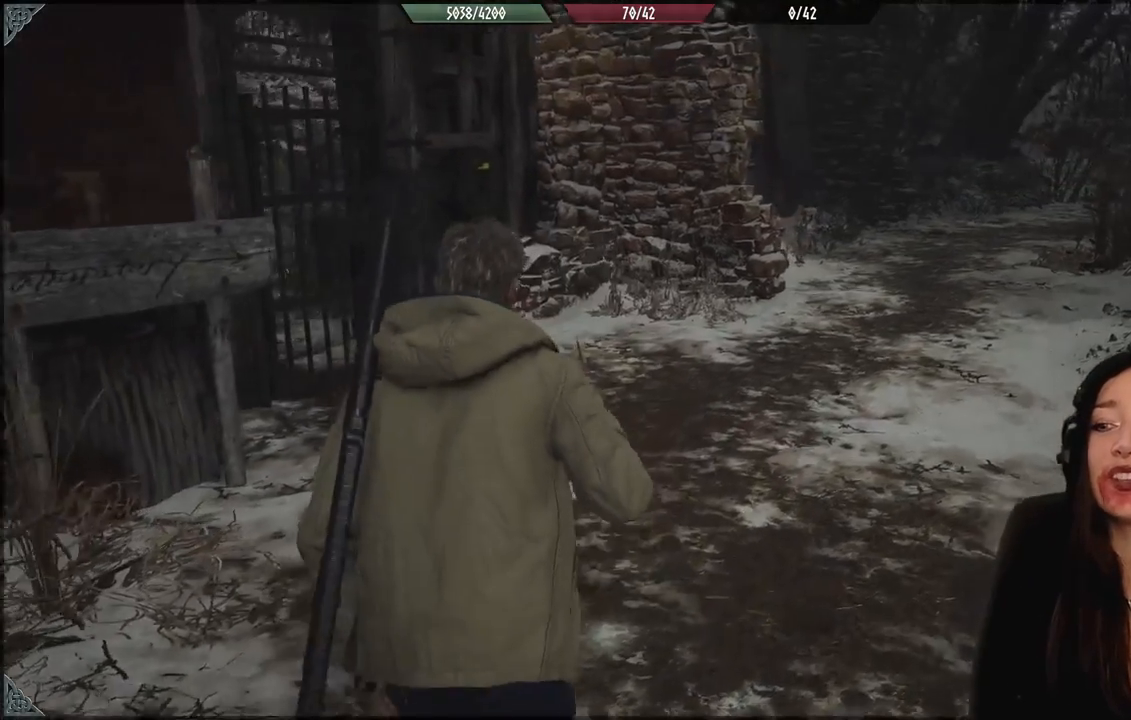
{"dt_ms": 500, "buttons": ["L3"], "left_stick": "up", "right_stick": "center", "events": [[50, "right_stick", "left"], [233, "right_stick", "center"], [500, "L3", "down"]]}
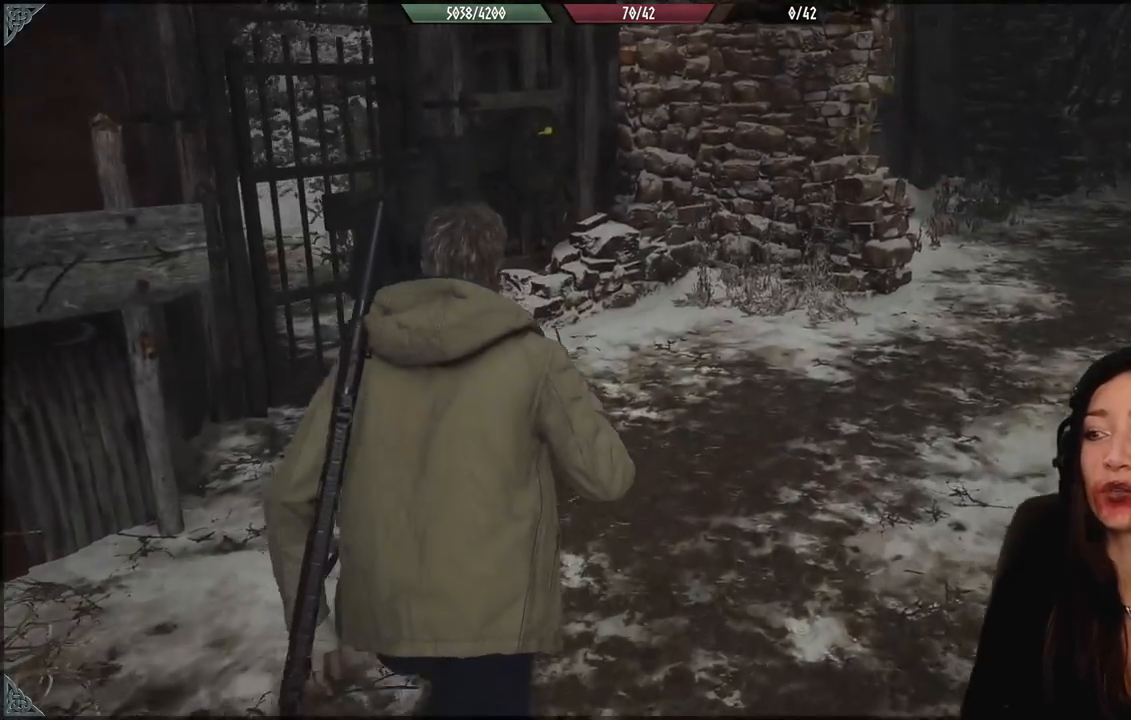
{"dt_ms": 500, "buttons": [], "left_stick": "up", "right_stick": "center"}
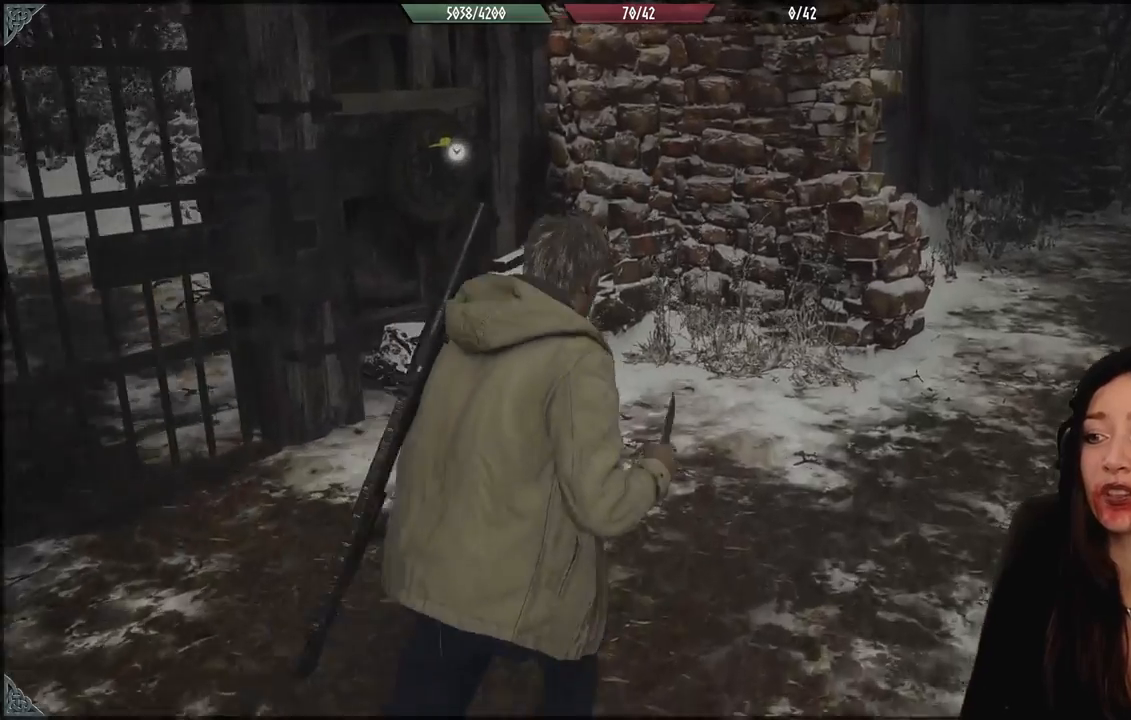
{"dt_ms": 500, "buttons": [], "left_stick": "up", "right_stick": "left", "events": [[83, "right_stick", "left"]]}
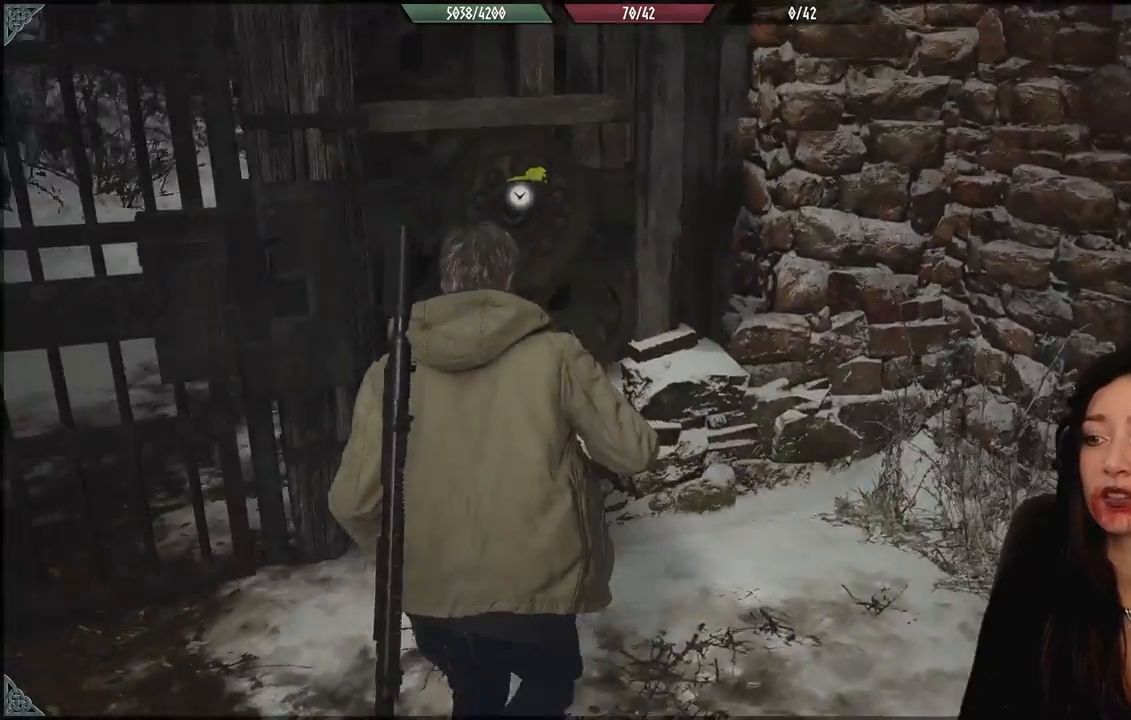
{"dt_ms": 500, "buttons": [], "left_stick": "center", "right_stick": "center", "events": [[67, "left_stick", "center"], [200, "right_stick", "center"], [317, "A", "down"], [433, "A", "up"]]}
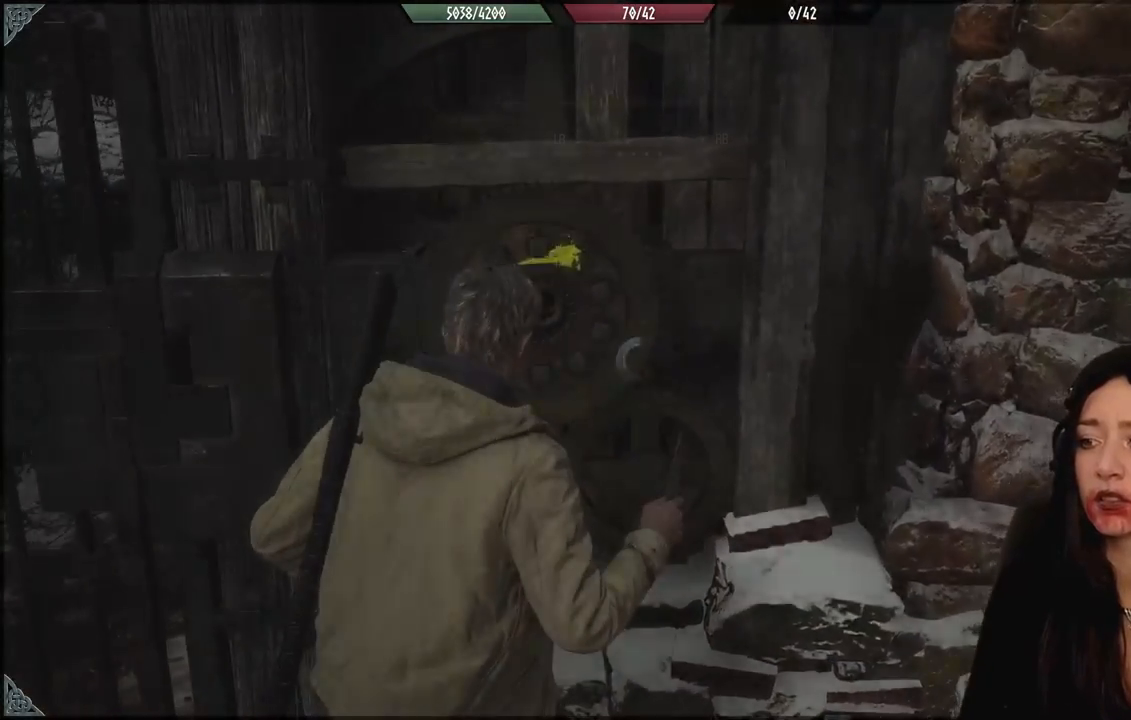
{"dt_ms": 500, "buttons": [], "left_stick": "center", "right_stick": "center", "events": []}
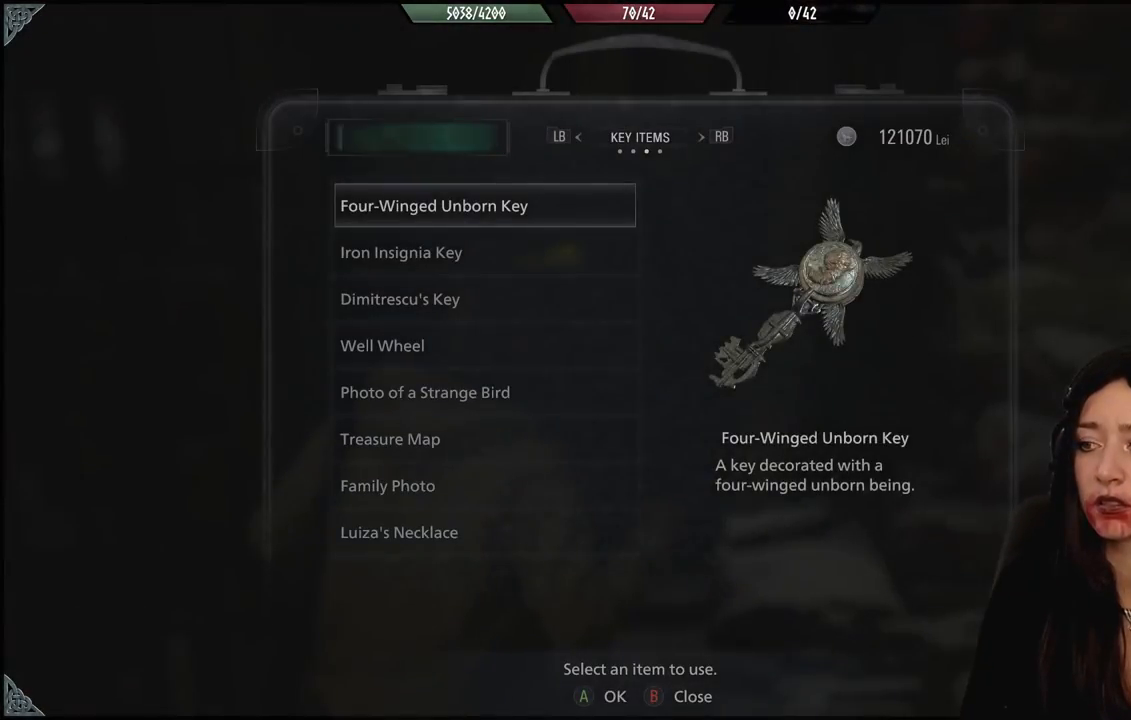
{"dt_ms": 1000, "buttons": [], "left_stick": "center", "right_stick": "center"}
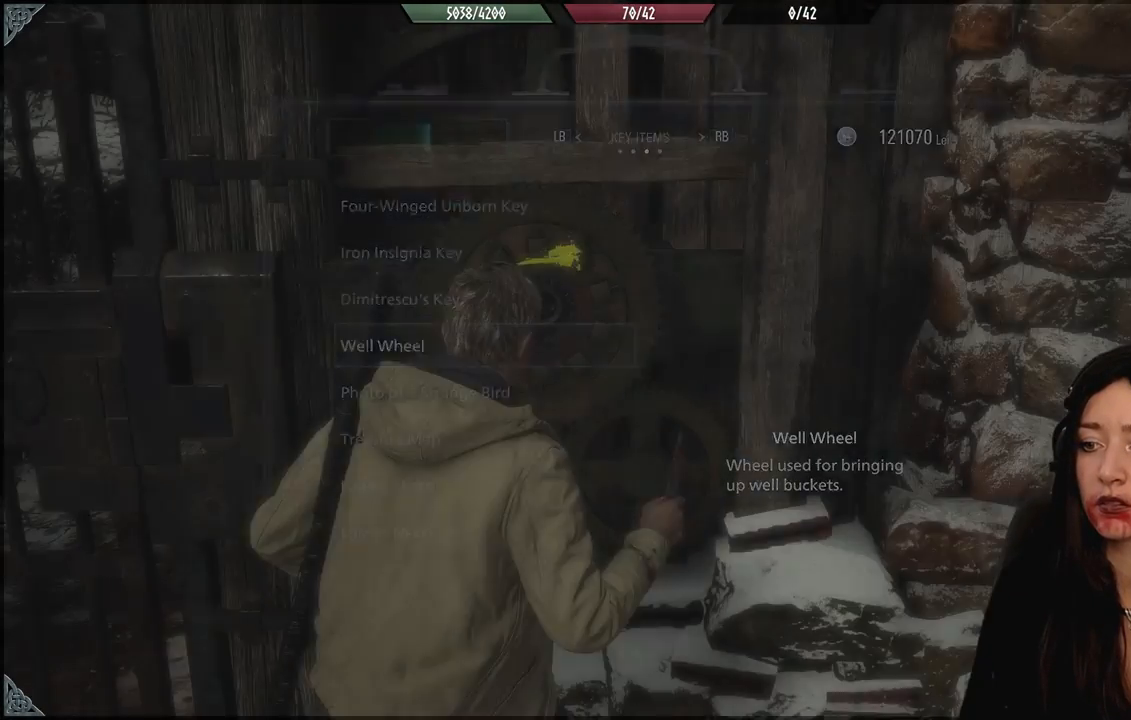
{"dt_ms": 500, "buttons": [], "left_stick": "center", "right_stick": "center", "events": []}
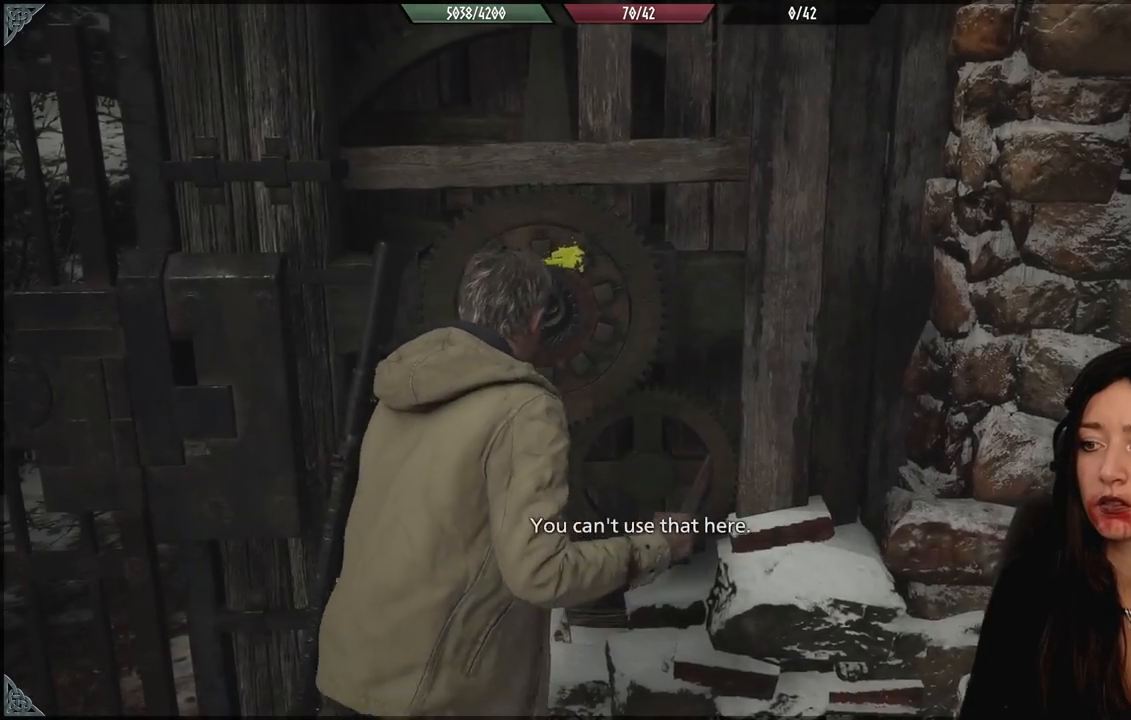
{"dt_ms": 500, "buttons": [], "left_stick": "down-left", "right_stick": "left", "events": [[150, "right_stick", "left"], [267, "left_stick", "down-left"]]}
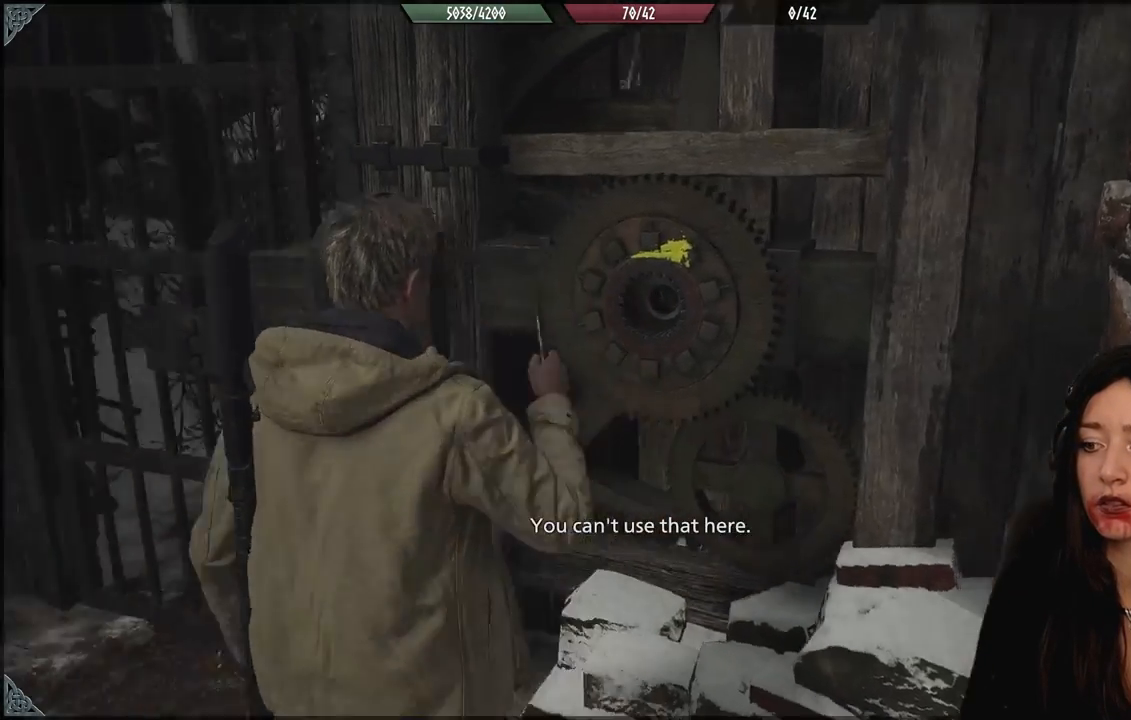
{"dt_ms": 500, "buttons": [], "left_stick": "center", "right_stick": "center", "events": [[17, "right_stick", "center"], [67, "left_stick", "left"], [183, "left_stick", "center"]]}
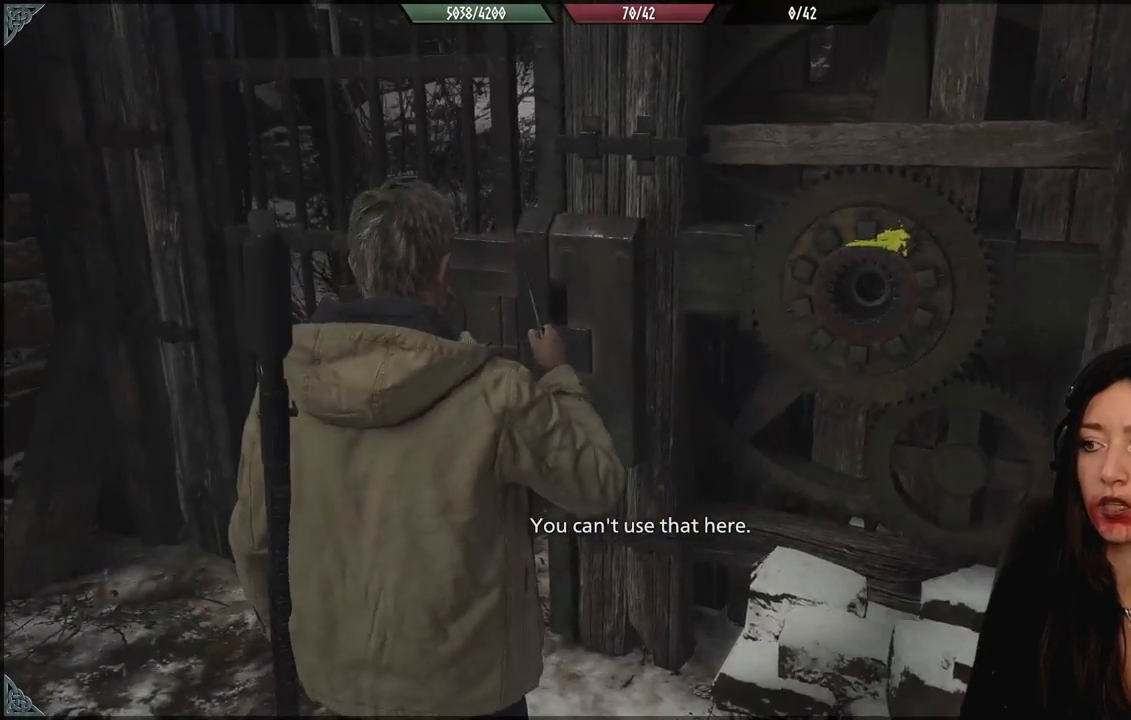
{"dt_ms": 500, "buttons": [], "left_stick": "up-left", "right_stick": "left", "events": [[183, "left_stick", "left"], [267, "right_stick", "left"], [367, "left_stick", "up-left"]]}
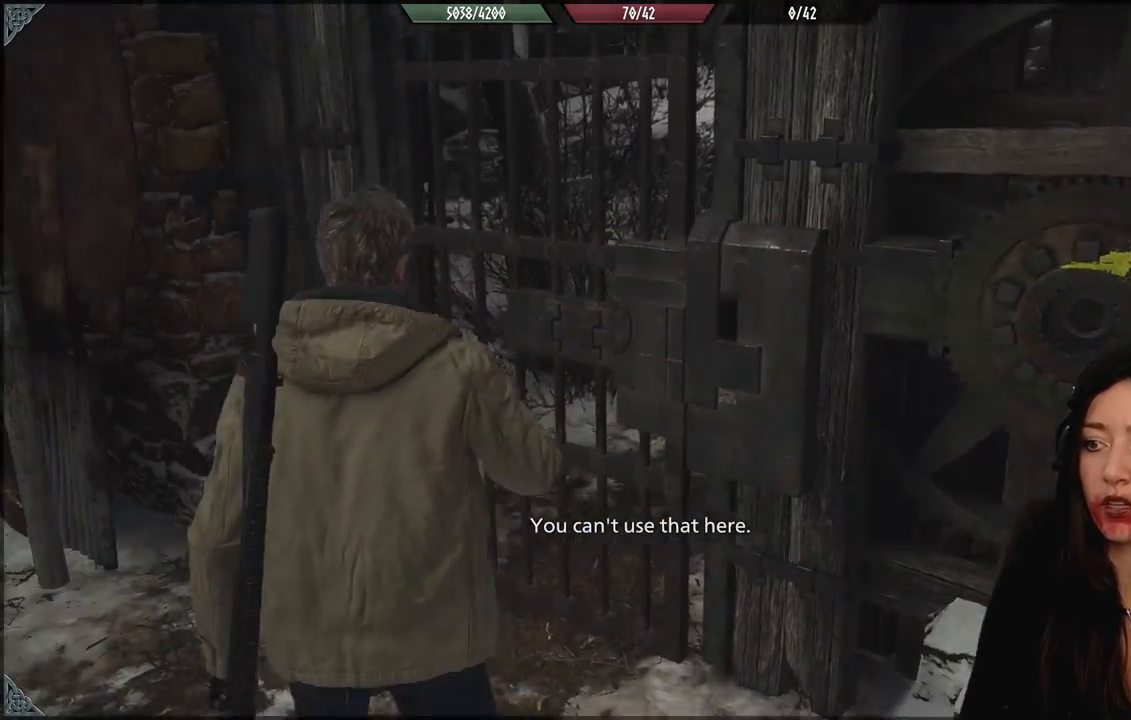
{"dt_ms": 500, "buttons": [], "left_stick": "left", "right_stick": "down-right", "events": [[50, "right_stick", "center"], [283, "right_stick", "down-right"], [333, "left_stick", "left"]]}
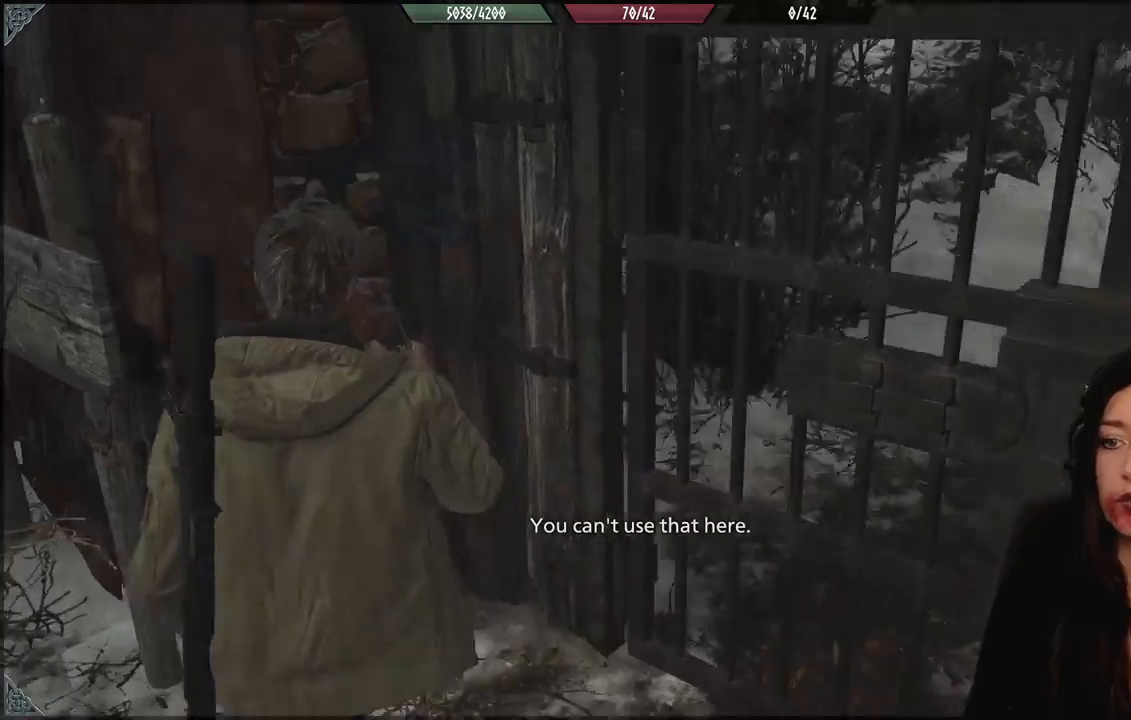
{"dt_ms": 500, "buttons": [], "left_stick": "left", "right_stick": "center", "events": [[50, "right_stick", "center"], [250, "right_stick", "up"], [300, "right_stick", "up-right"], [450, "right_stick", "center"]]}
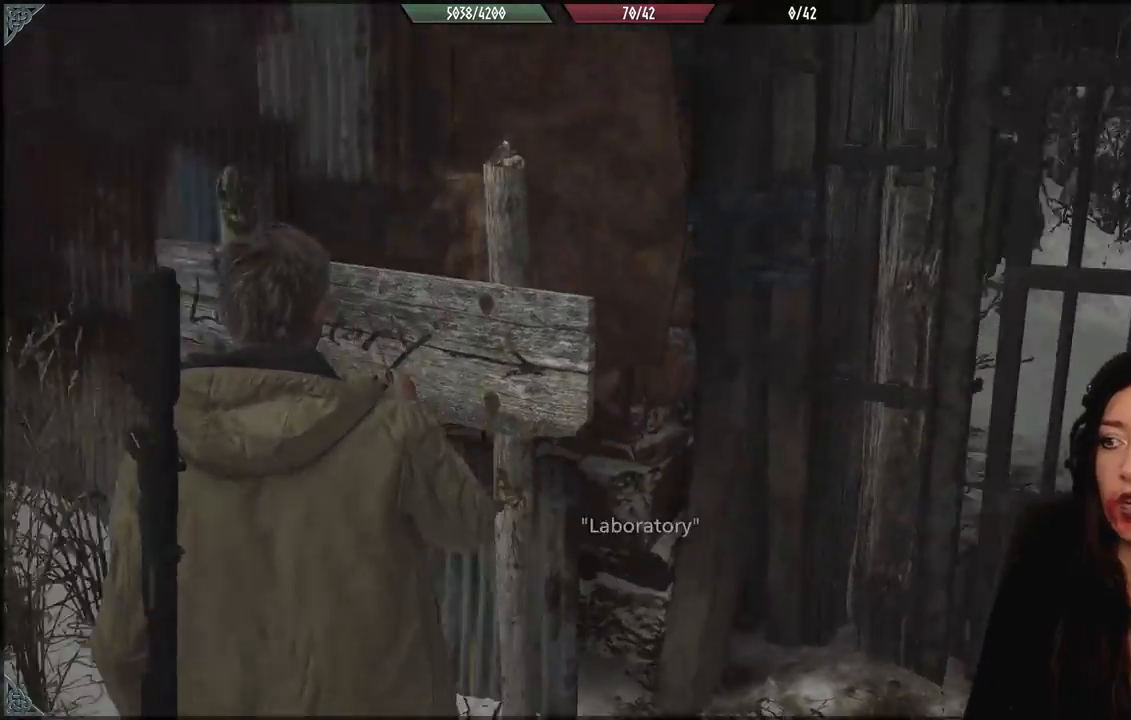
{"dt_ms": 500, "buttons": [], "left_stick": "center", "right_stick": "center", "events": [[33, "right_stick", "down-left"], [183, "right_stick", "up-left"], [300, "right_stick", "center"], [483, "left_stick", "center"]]}
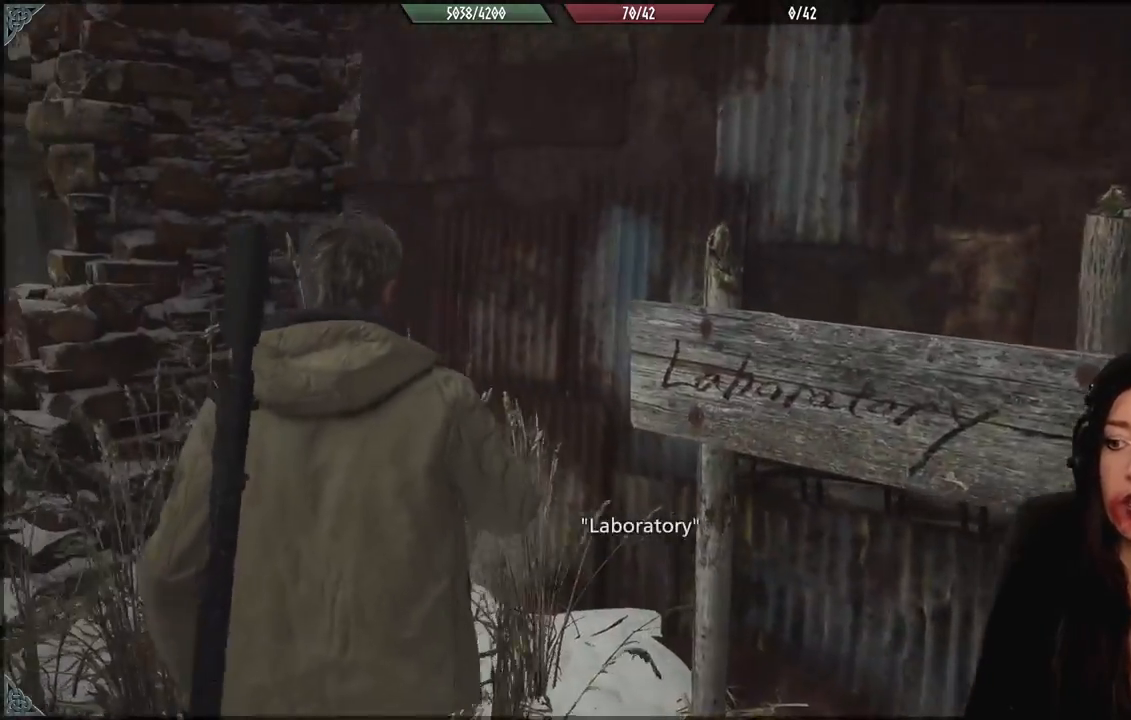
{"dt_ms": 500, "buttons": [], "left_stick": "down-left", "right_stick": "left", "events": [[267, "left_stick", "down-left"], [317, "right_stick", "left"]]}
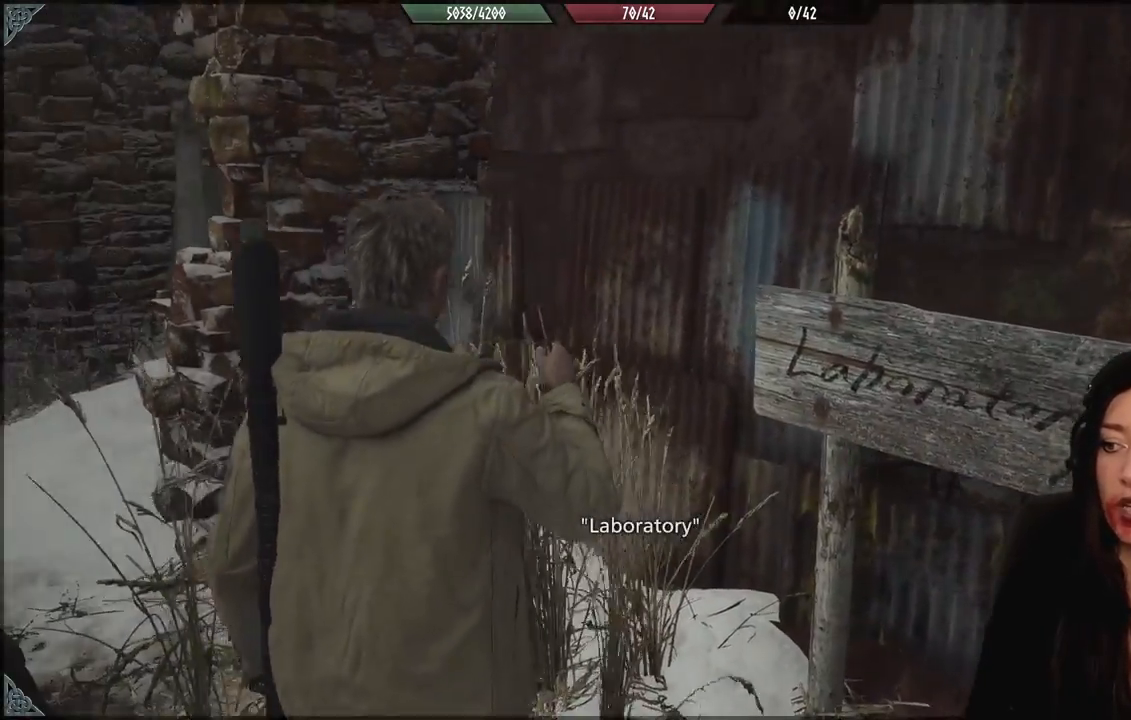
{"dt_ms": 500, "buttons": [], "left_stick": "center", "right_stick": "center", "events": [[17, "right_stick", "center"], [67, "right_stick", "right"], [117, "left_stick", "down-right"], [200, "left_stick", "center"], [250, "right_stick", "center"]]}
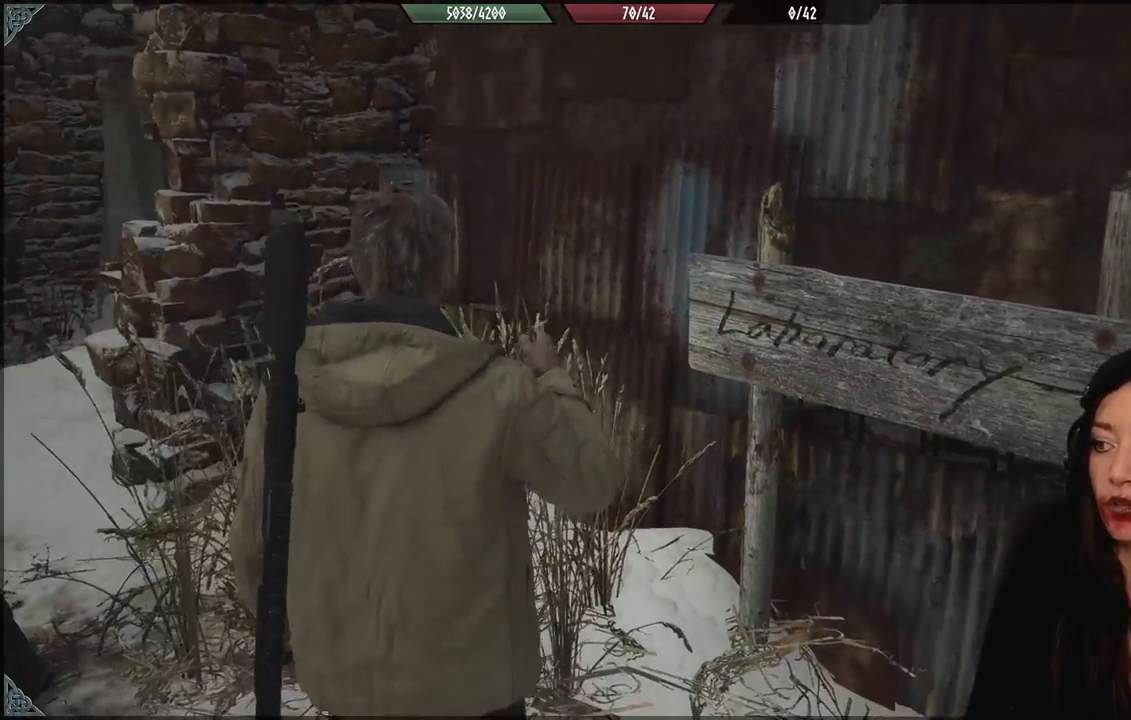
{"dt_ms": 500, "buttons": [], "left_stick": "up-right", "right_stick": "down", "events": [[50, "left_stick", "down"], [150, "B", "down"], [267, "B", "up"], [400, "left_stick", "right"], [450, "left_stick", "up-right"], [483, "right_stick", "down"]]}
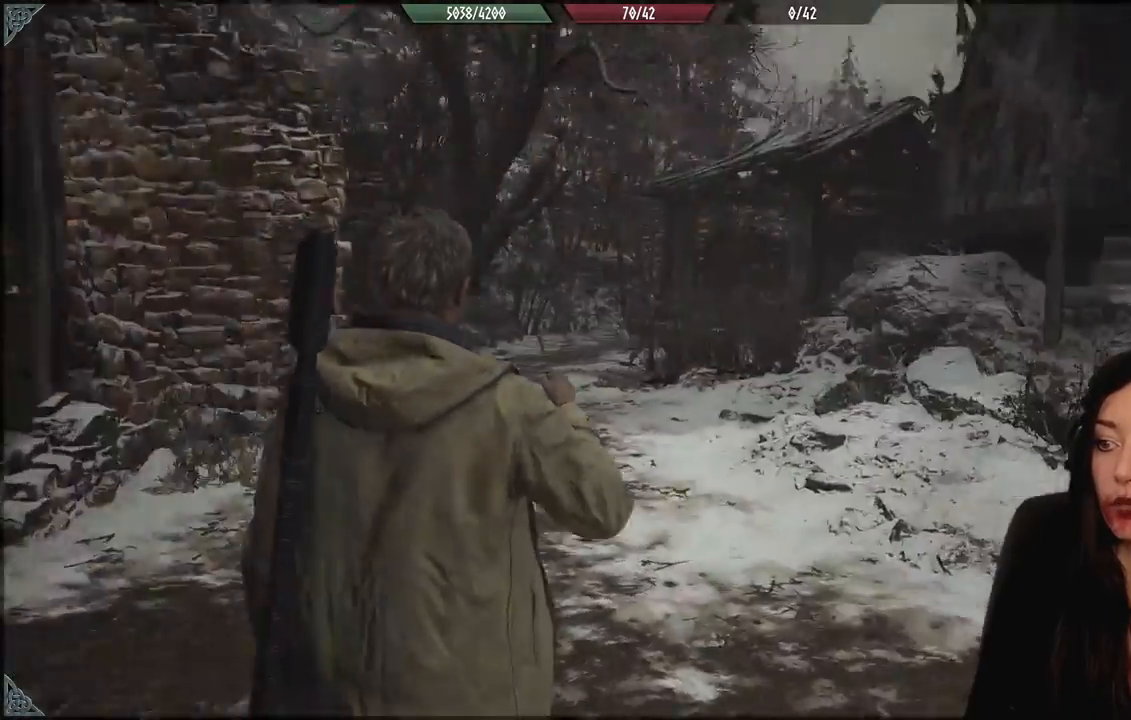
{"dt_ms": 500, "buttons": [], "left_stick": "up", "right_stick": "down-right", "events": [[17, "left_stick", "up"], [100, "right_stick", "down-right"]]}
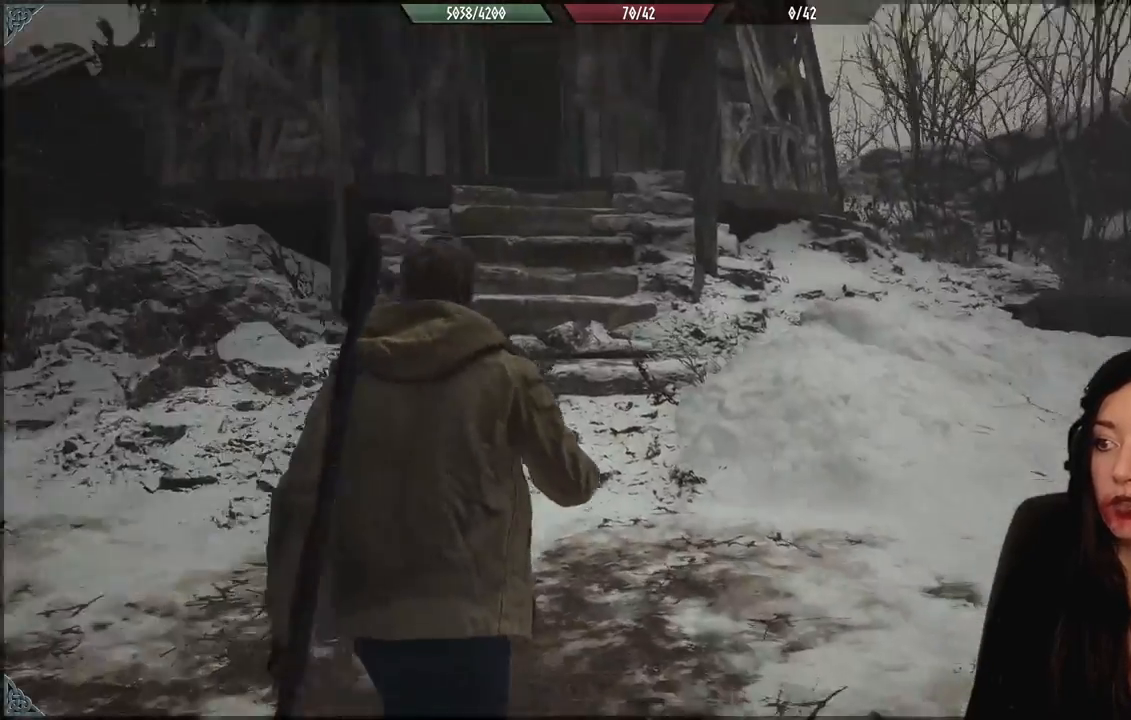
{"dt_ms": 500, "buttons": [], "left_stick": "up", "right_stick": "center", "events": [[267, "left_stick", "up-right"], [433, "right_stick", "center"], [450, "left_stick", "up"]]}